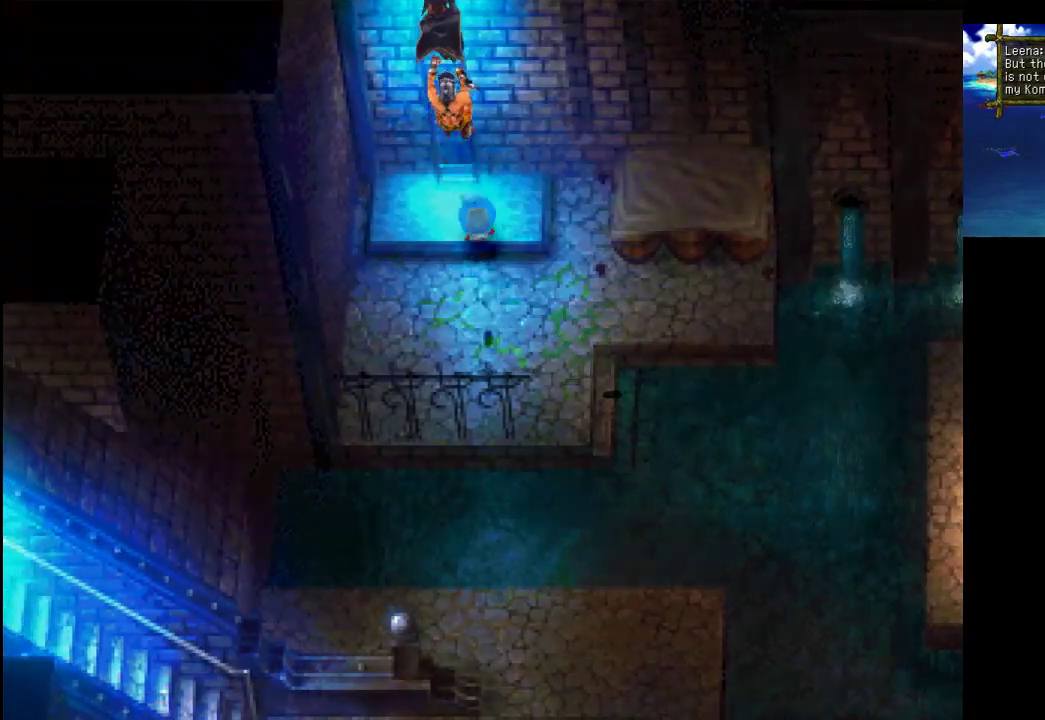
Gameplay with a controller (PlayStation layout); each line is a JSON object with the inputs held at the frame after it. "events" lists button and stick changes between this image and that frame as [ms after this image, input, new state], when the widget could be followed in between. Not read: L3 R3.
{"buttons": [], "left_stick": "up", "right_stick": "center", "events": []}
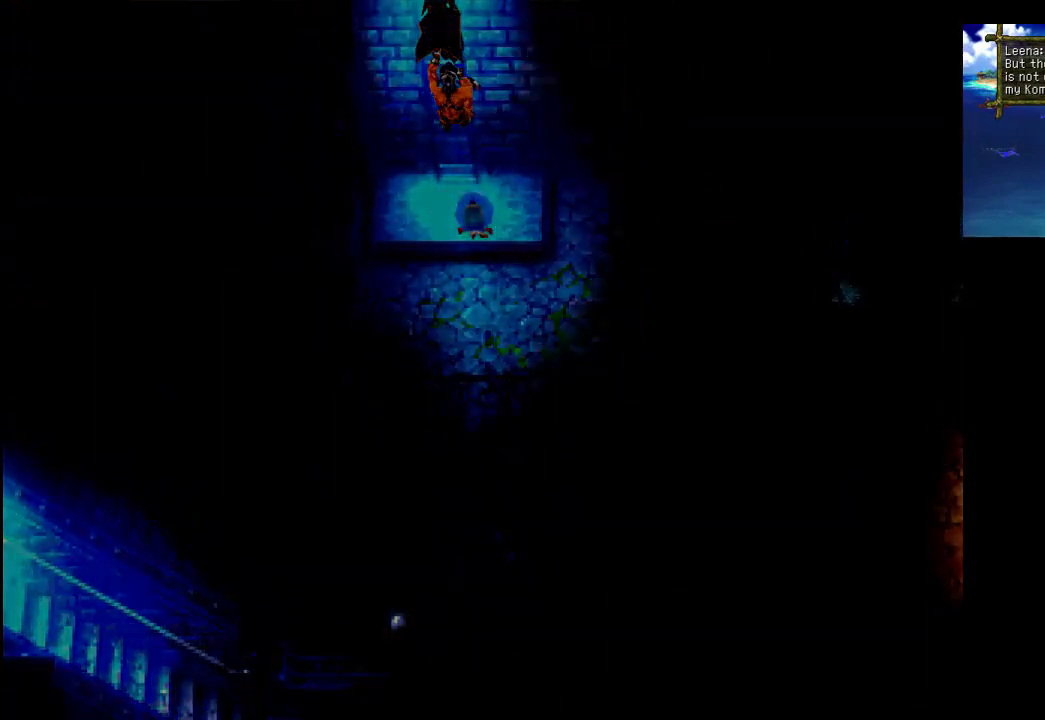
{"buttons": [], "left_stick": "center", "right_stick": "center", "events": [[367, "left_stick", "center"]]}
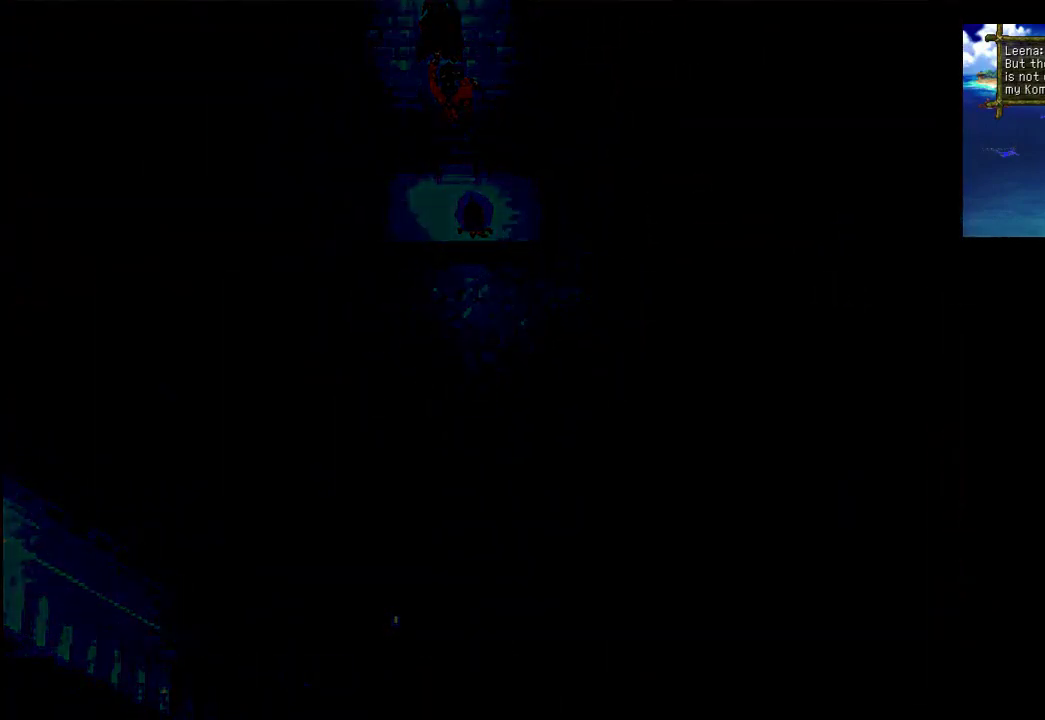
{"buttons": [], "left_stick": "up", "right_stick": "center", "events": [[133, "left_stick", "up-left"], [400, "left_stick", "up"]]}
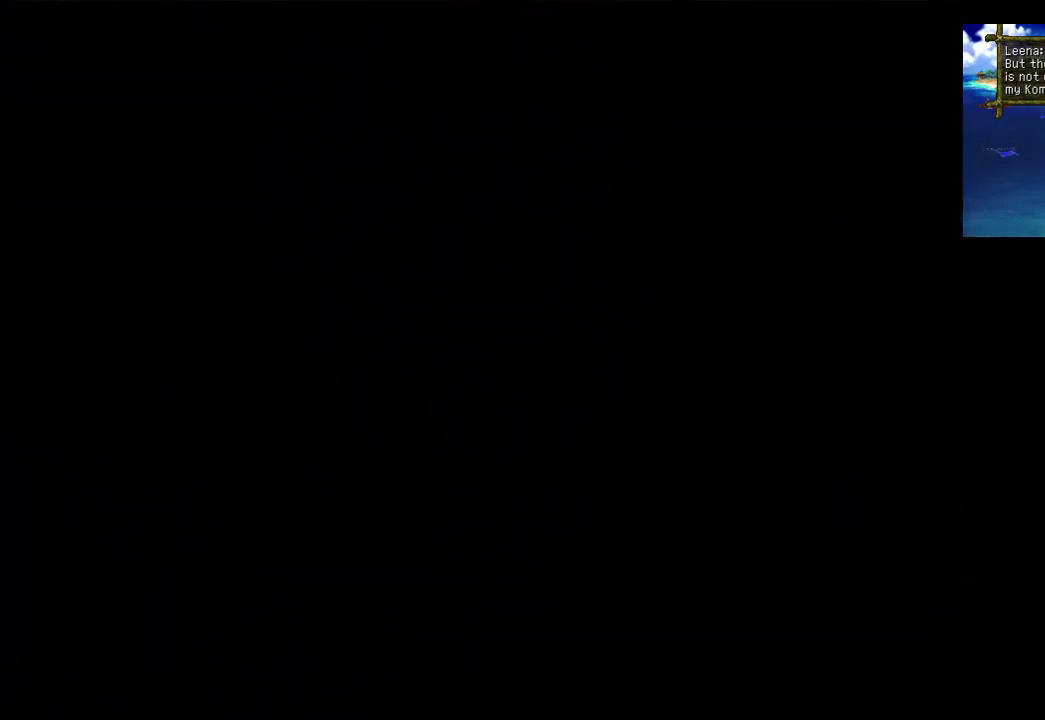
{"buttons": [], "left_stick": "up", "right_stick": "center", "events": []}
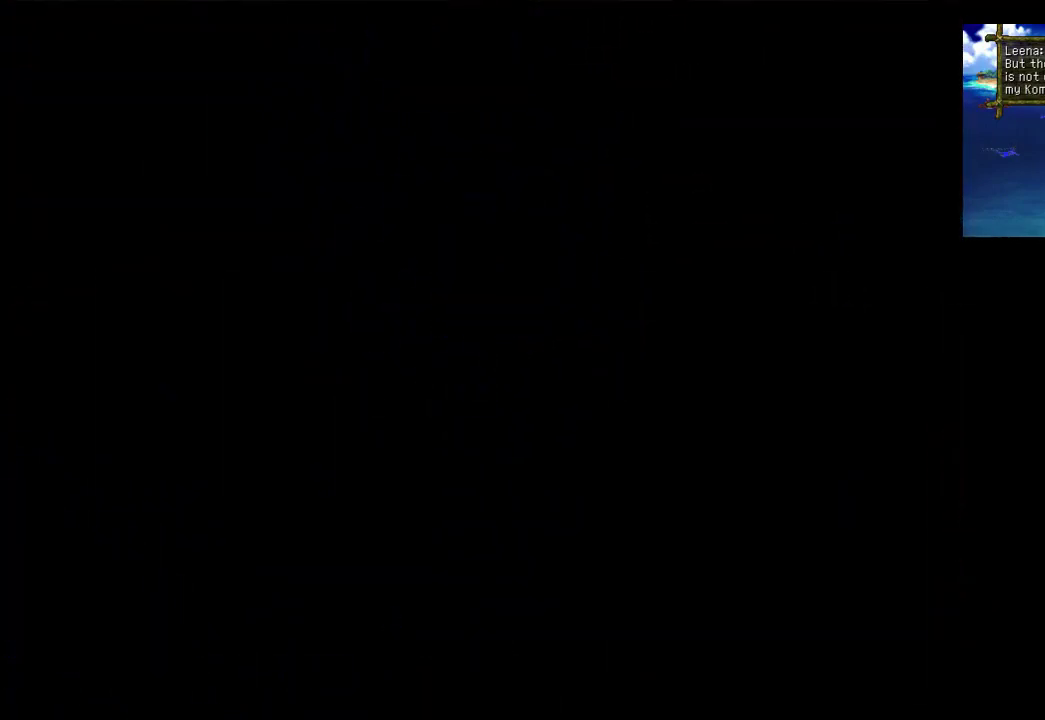
{"buttons": [], "left_stick": "up", "right_stick": "center", "events": []}
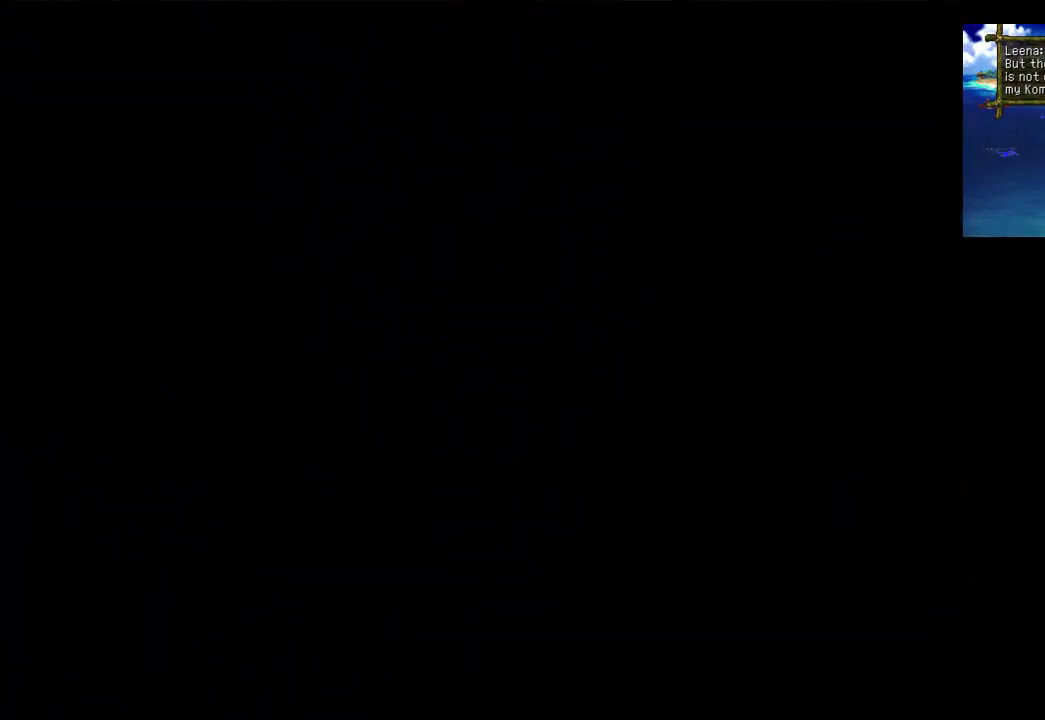
{"buttons": [], "left_stick": "center", "right_stick": "center", "events": [[367, "left_stick", "center"]]}
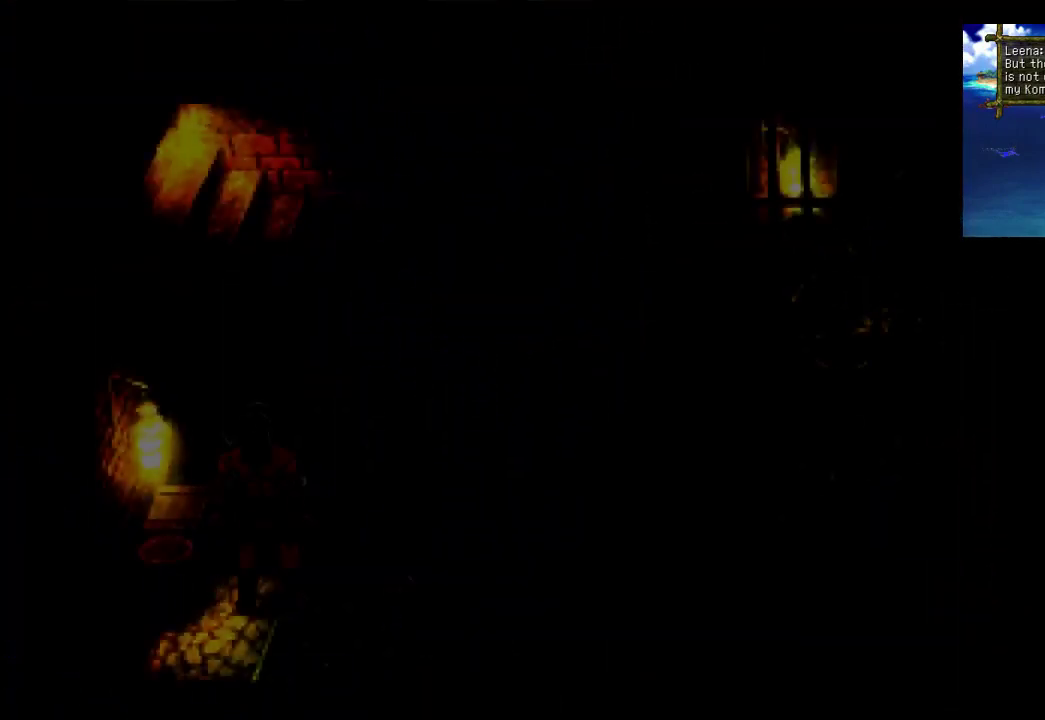
{"buttons": [], "left_stick": "center", "right_stick": "center", "events": []}
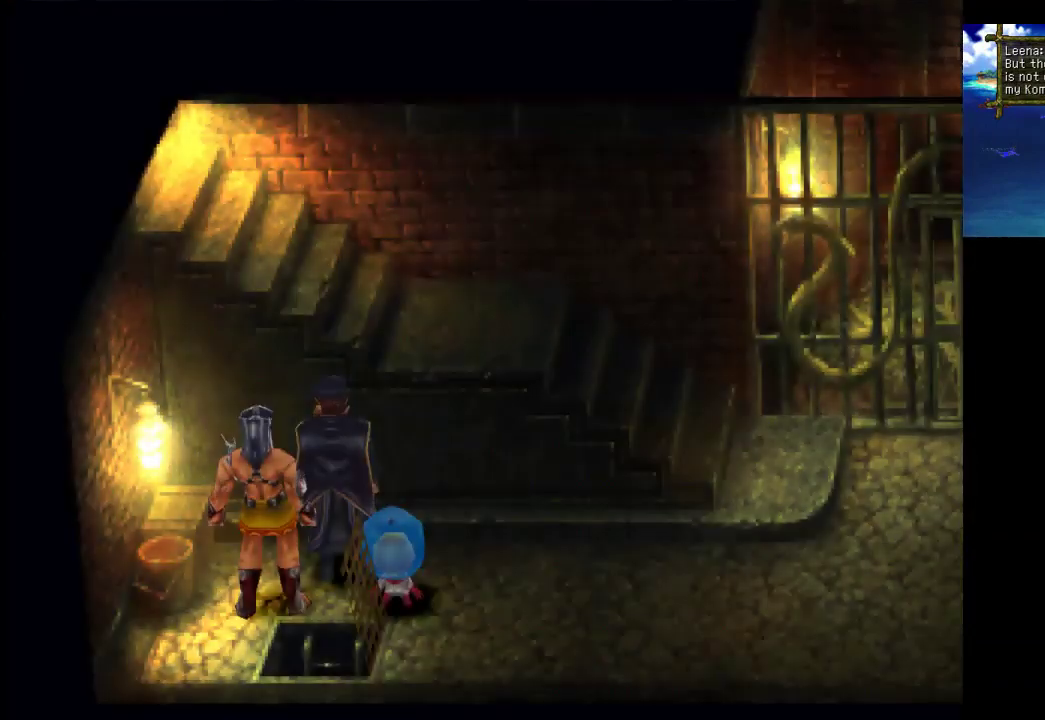
{"buttons": [], "left_stick": "up-left", "right_stick": "center", "events": [[300, "left_stick", "up"], [500, "left_stick", "up-left"]]}
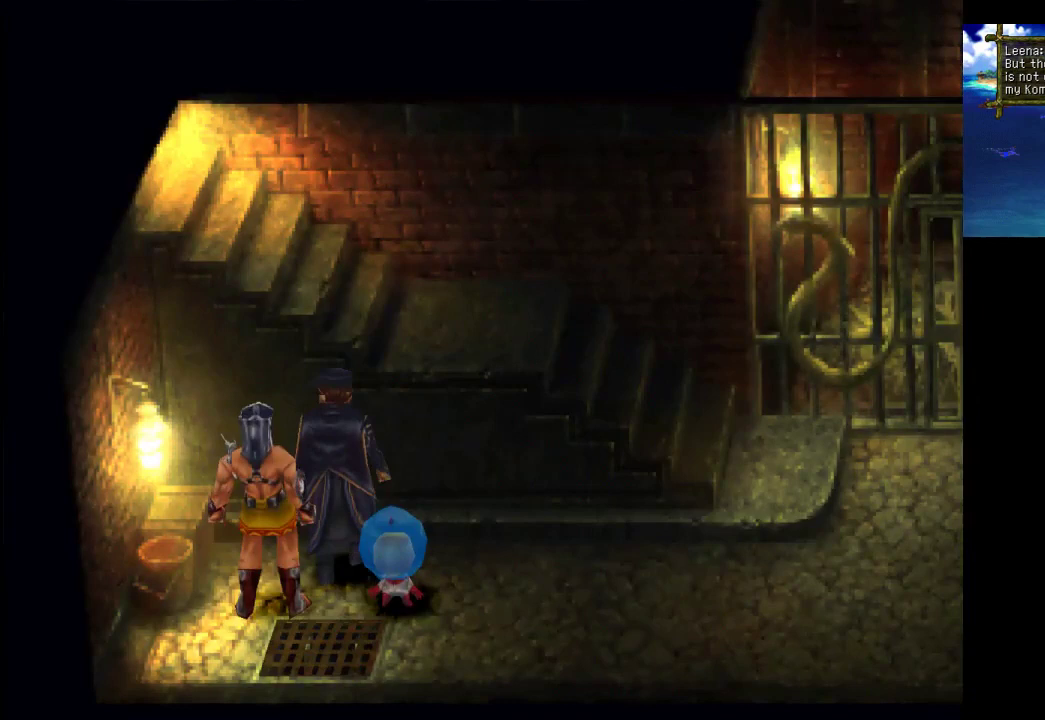
{"buttons": [], "left_stick": "up-left", "right_stick": "center", "events": [[100, "CROSS", "down"], [300, "CROSS", "up"], [367, "CROSS", "down"], [500, "CROSS", "up"]]}
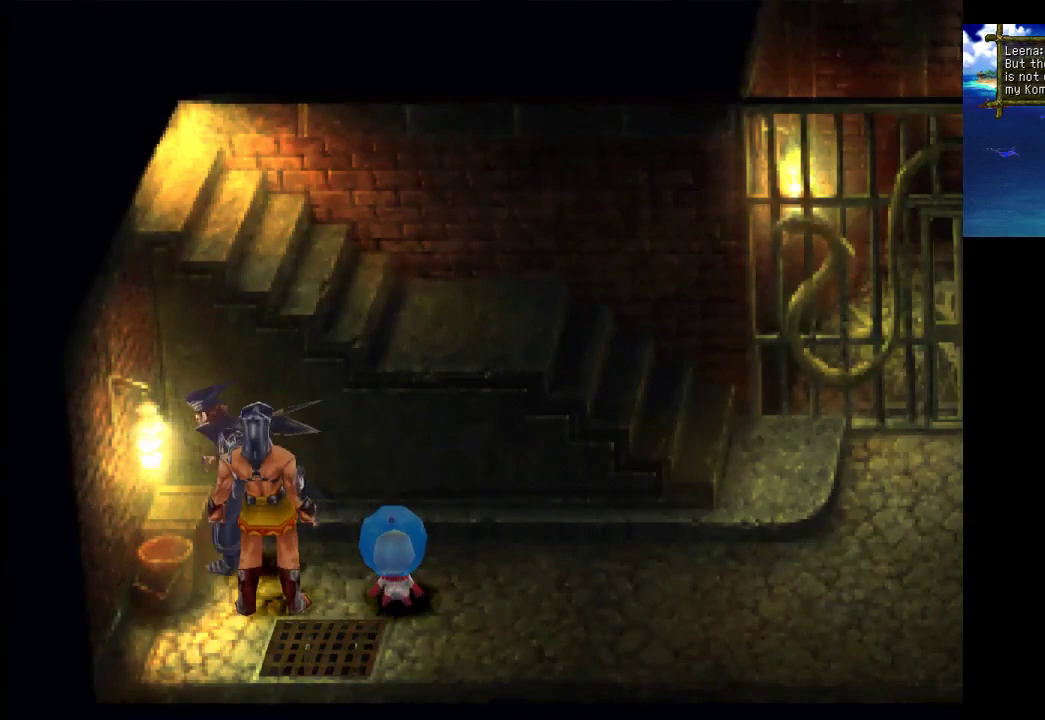
{"buttons": ["CROSS"], "left_stick": "up-right", "right_stick": "center", "events": [[100, "left_stick", "up"], [133, "CROSS", "down"], [267, "CROSS", "up"], [267, "left_stick", "up-right"], [400, "CROSS", "down"]]}
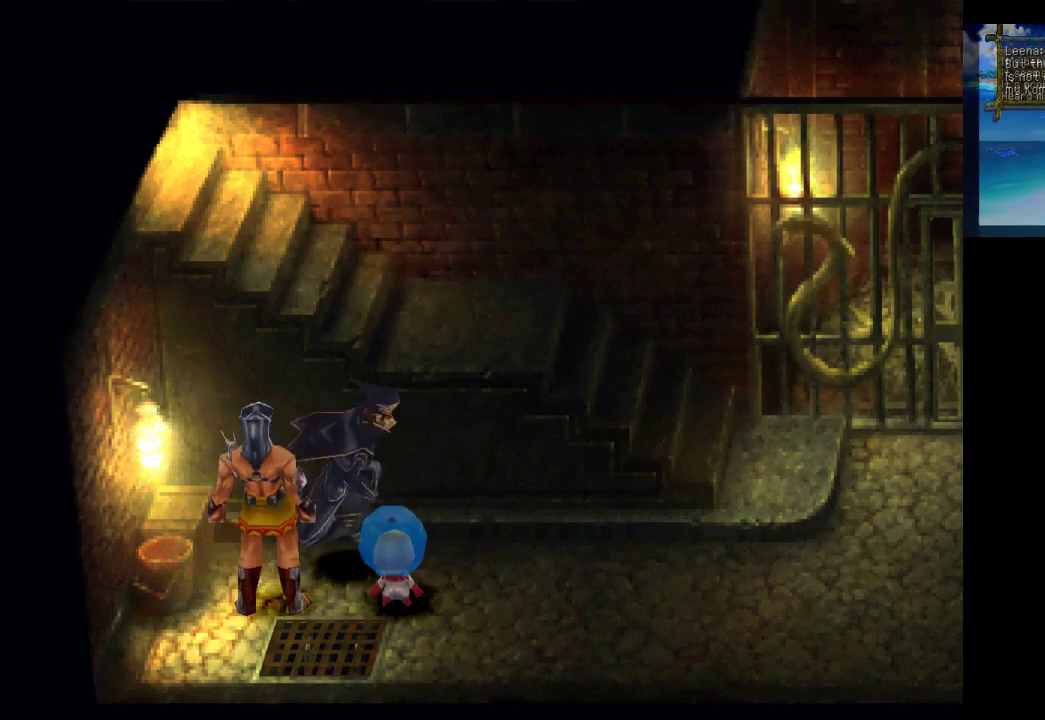
{"buttons": [], "left_stick": "right", "right_stick": "center", "events": [[33, "left_stick", "right"], [67, "CROSS", "up"]]}
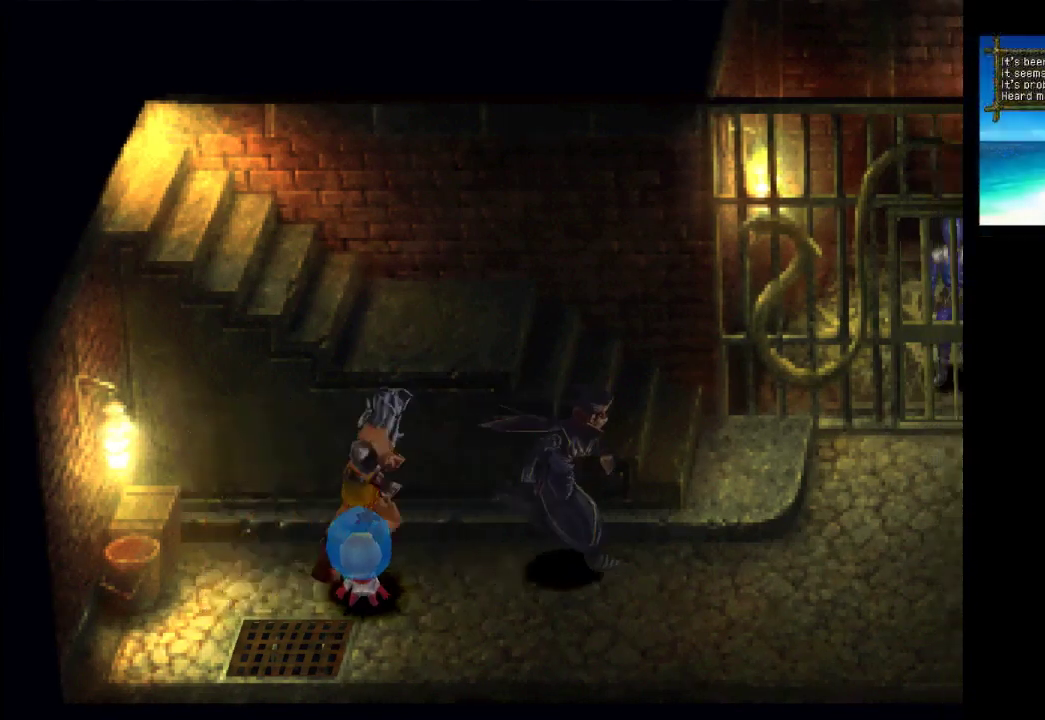
{"buttons": [], "left_stick": "up-right", "right_stick": "center", "events": [[500, "left_stick", "up-right"]]}
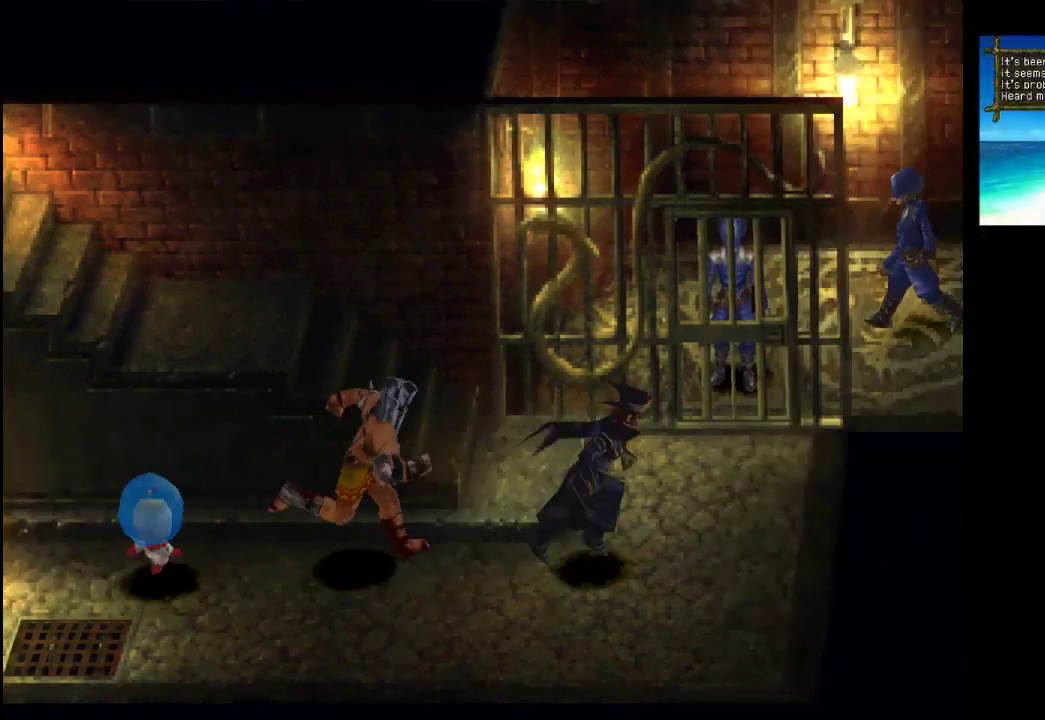
{"buttons": [], "left_stick": "up-right", "right_stick": "center", "events": []}
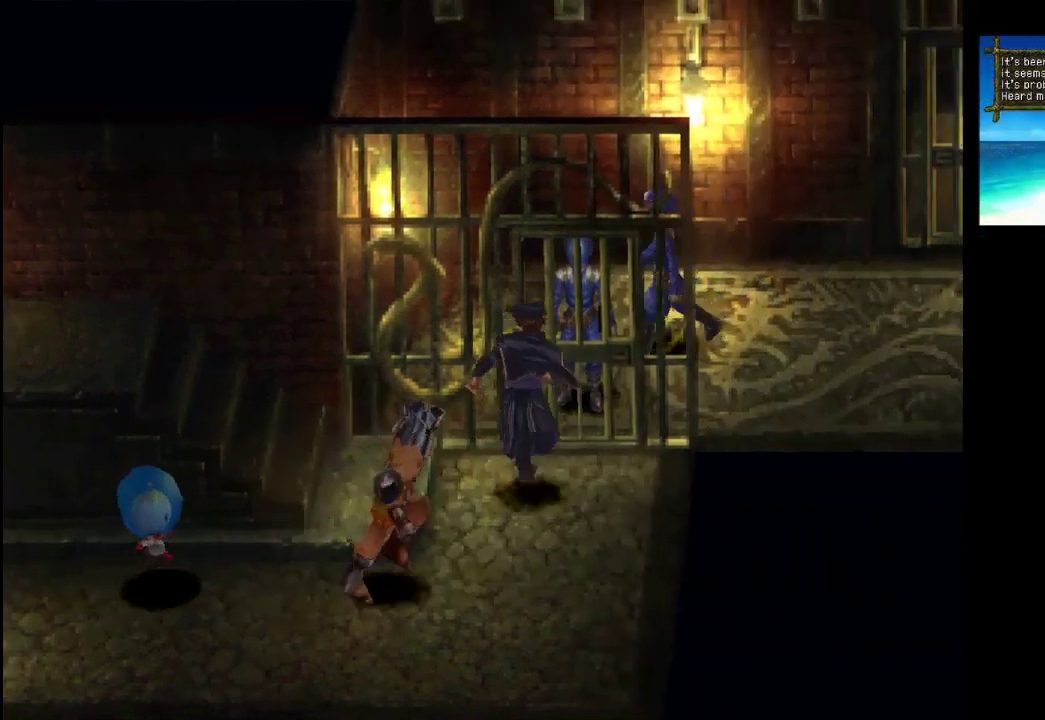
{"buttons": [], "left_stick": "center", "right_stick": "center", "events": [[133, "CROSS", "down"], [167, "left_stick", "up"], [267, "CROSS", "up"], [400, "left_stick", "center"]]}
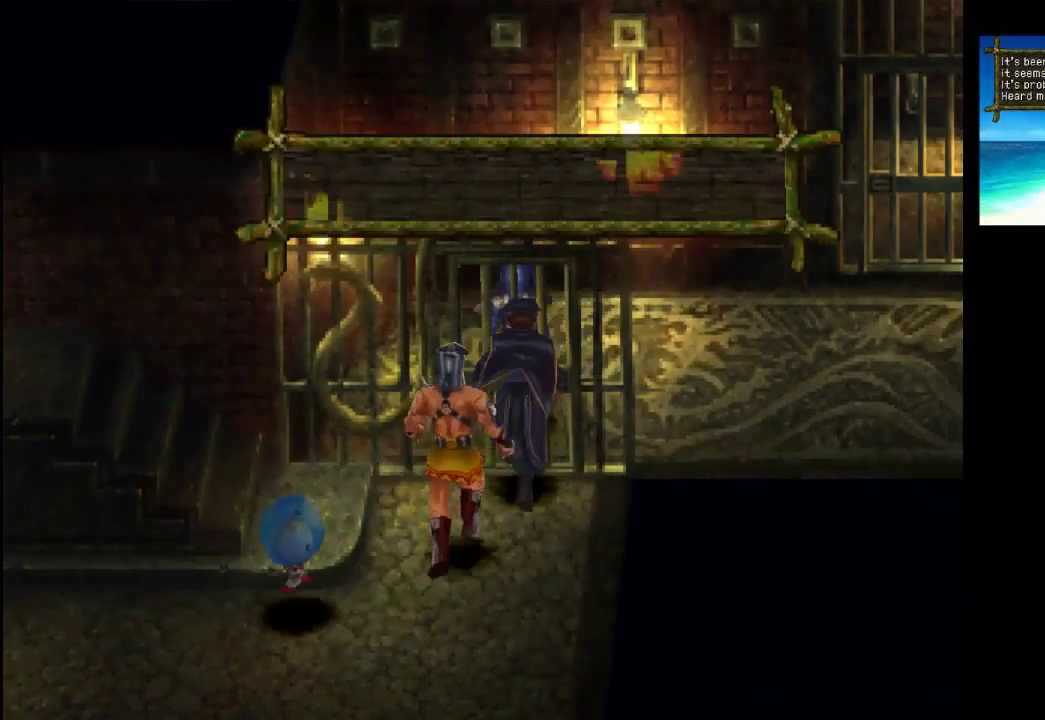
{"buttons": [], "left_stick": "center", "right_stick": "center", "events": []}
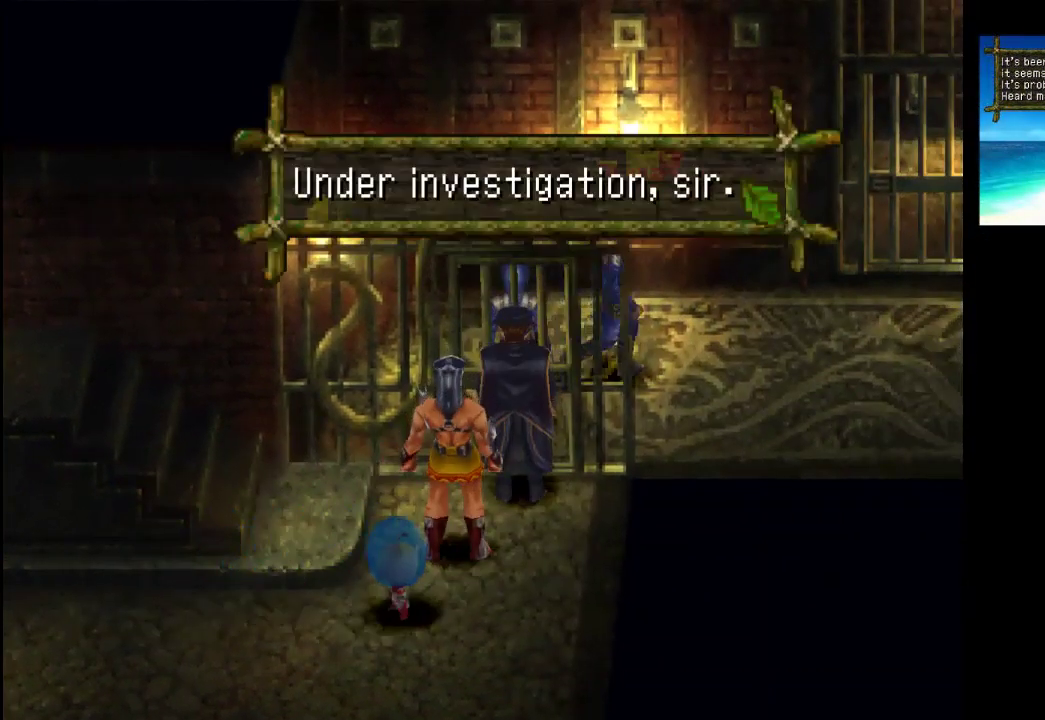
{"buttons": [], "left_stick": "center", "right_stick": "center", "events": [[267, "CROSS", "down"], [433, "CROSS", "up"]]}
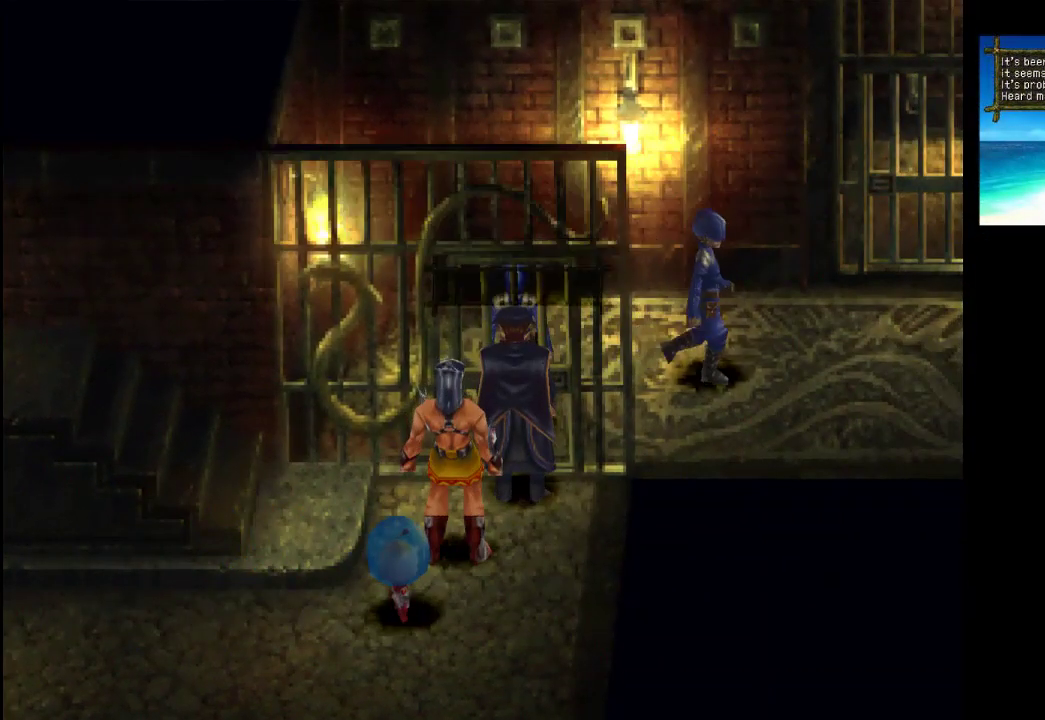
{"buttons": [], "left_stick": "center", "right_stick": "center", "events": []}
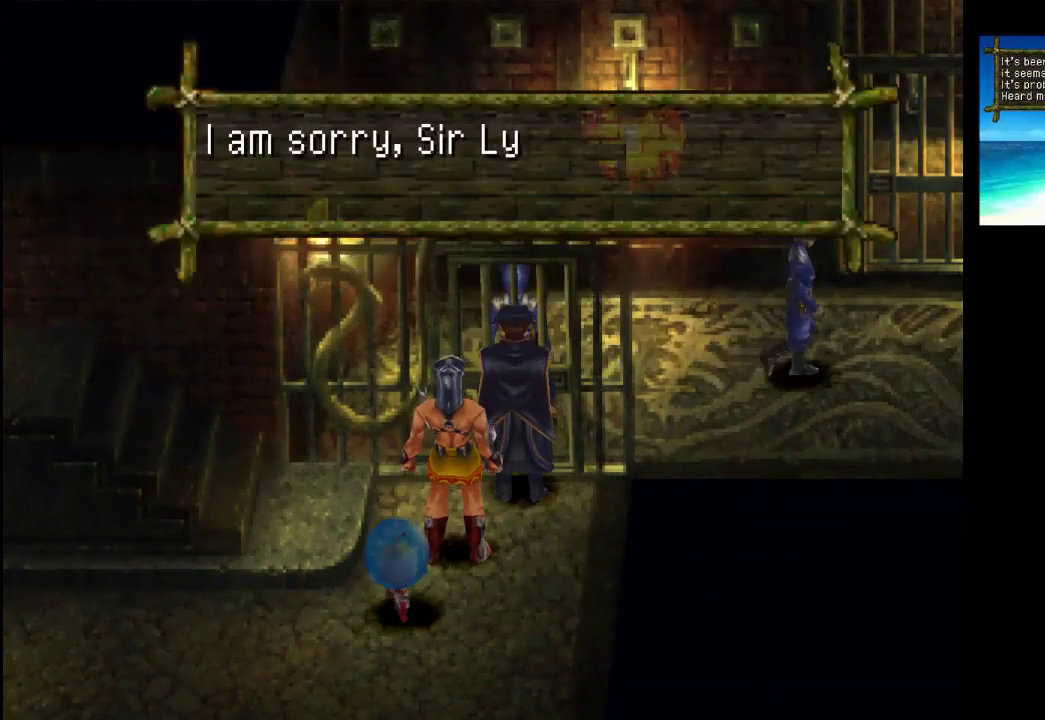
{"buttons": [], "left_stick": "center", "right_stick": "center", "events": []}
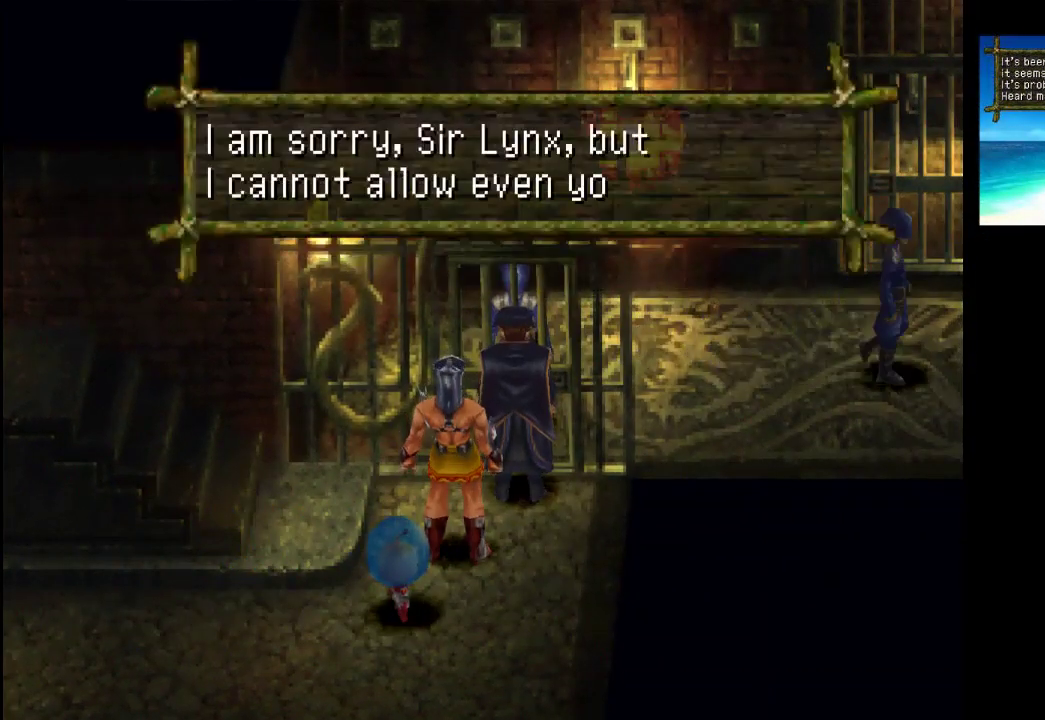
{"buttons": [], "left_stick": "center", "right_stick": "center", "events": []}
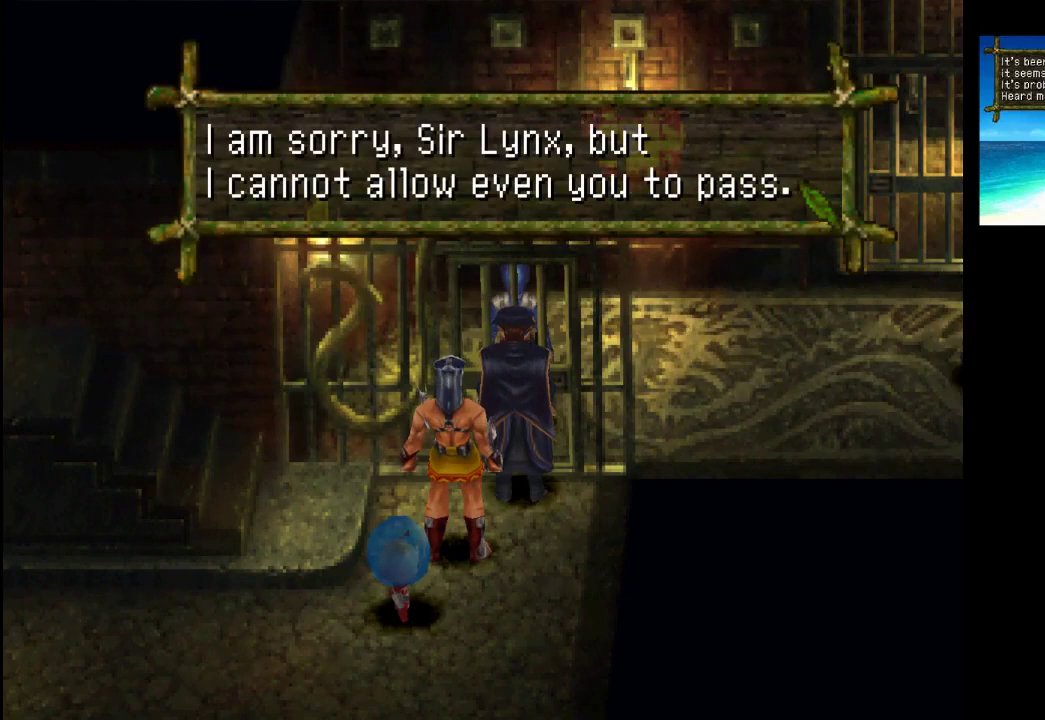
{"buttons": [], "left_stick": "center", "right_stick": "center", "events": [[67, "CROSS", "down"], [233, "CROSS", "up"]]}
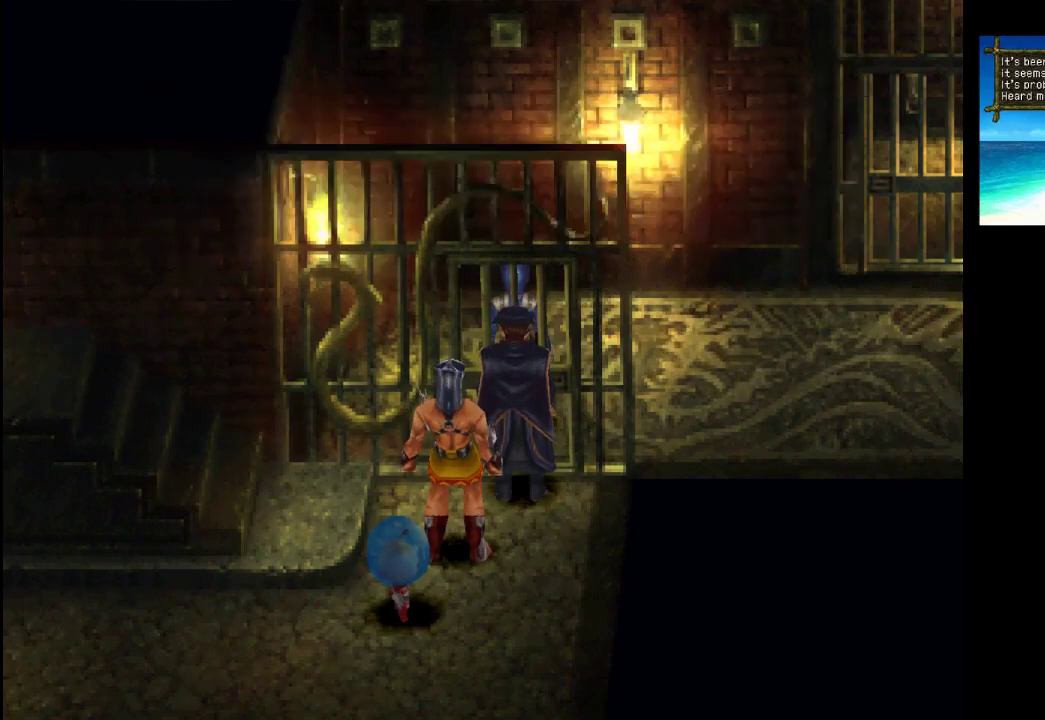
{"buttons": [], "left_stick": "center", "right_stick": "center", "events": []}
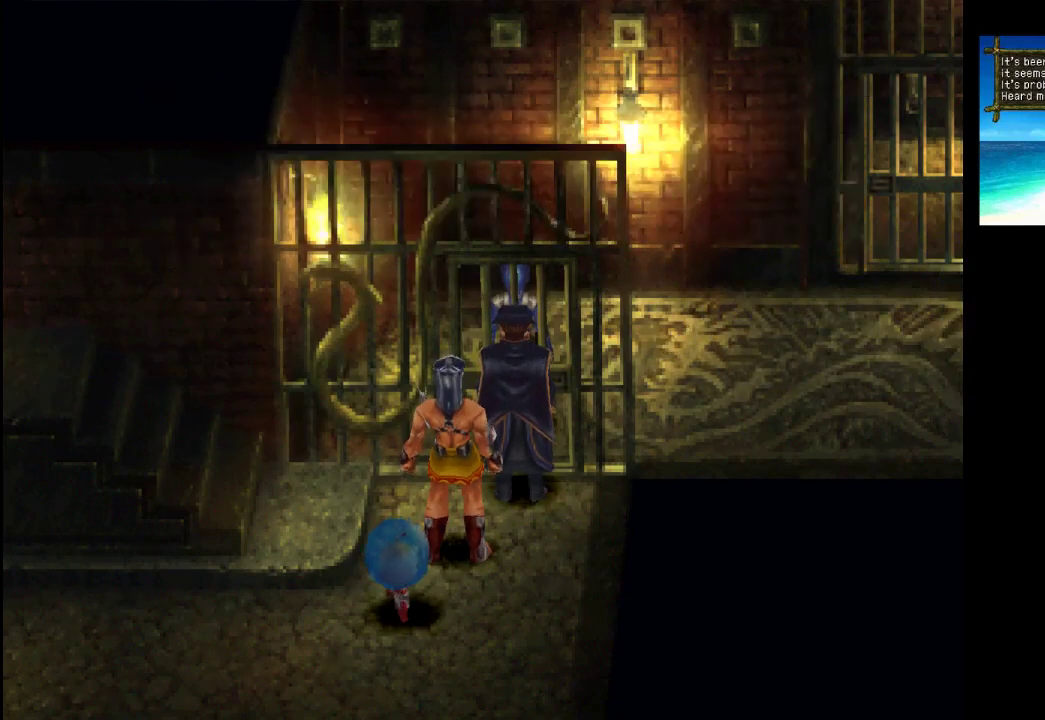
{"buttons": ["CROSS"], "left_stick": "right", "right_stick": "center", "events": [[67, "left_stick", "right"], [500, "CROSS", "down"]]}
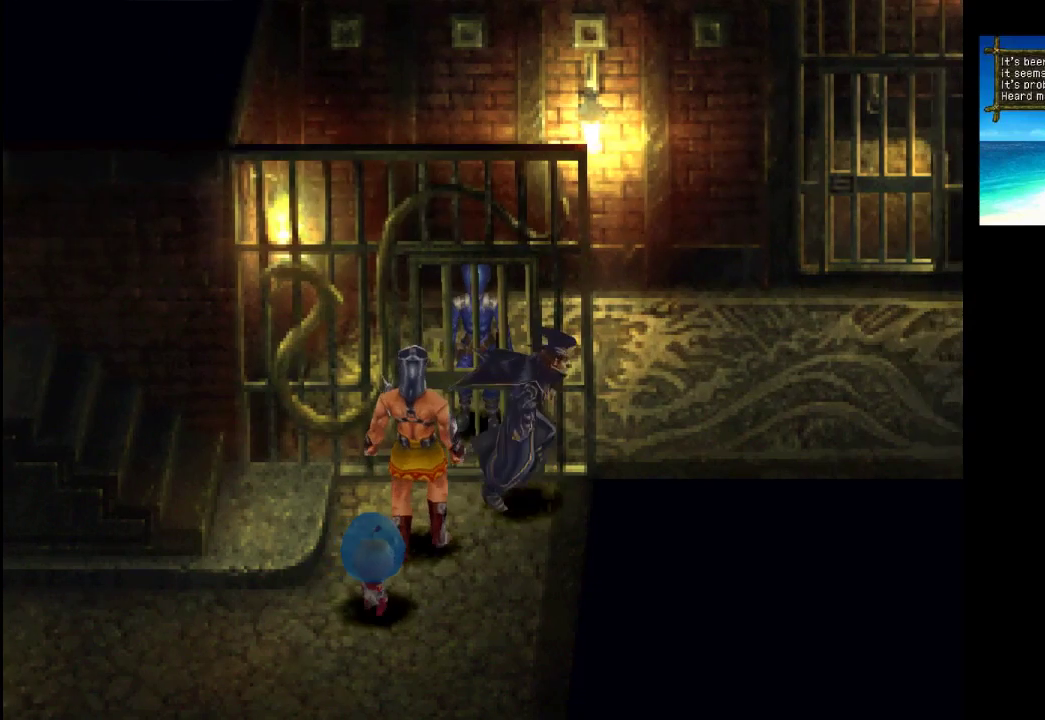
{"buttons": ["CROSS"], "left_stick": "up", "right_stick": "center", "events": [[167, "CROSS", "up"], [200, "left_stick", "up-right"], [267, "CROSS", "down"], [367, "CROSS", "up"], [467, "CROSS", "down"], [500, "left_stick", "up"]]}
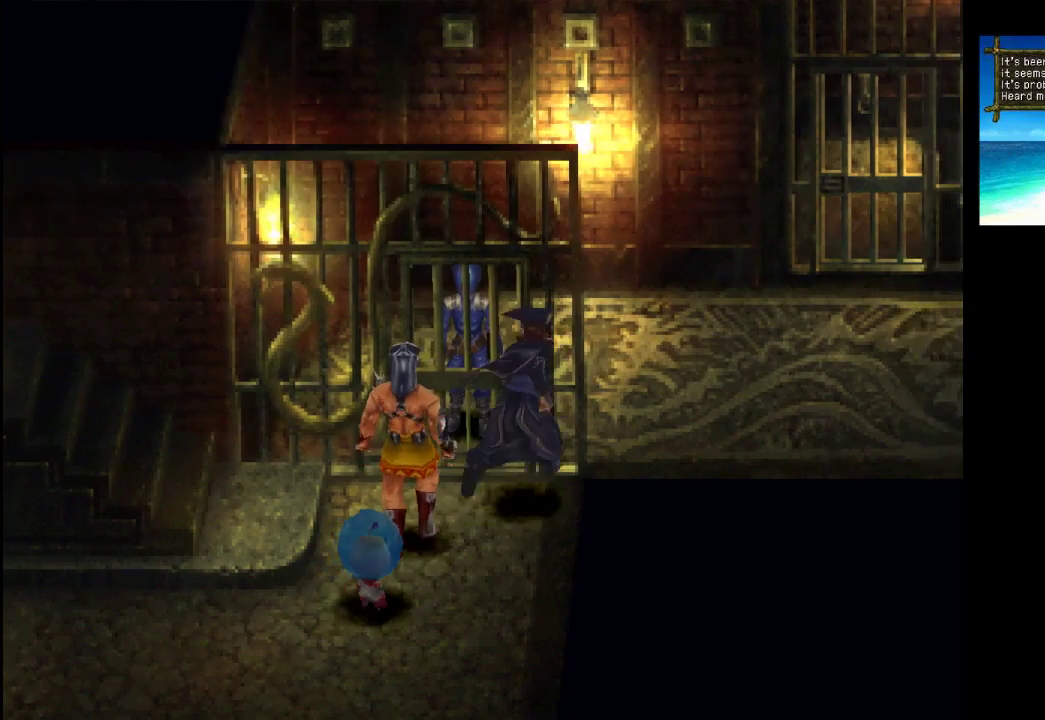
{"buttons": [], "left_stick": "up-left", "right_stick": "center", "events": [[67, "CROSS", "up"], [167, "CROSS", "down"], [200, "left_stick", "up-left"], [267, "CROSS", "up"], [400, "CROSS", "down"], [467, "CROSS", "up"]]}
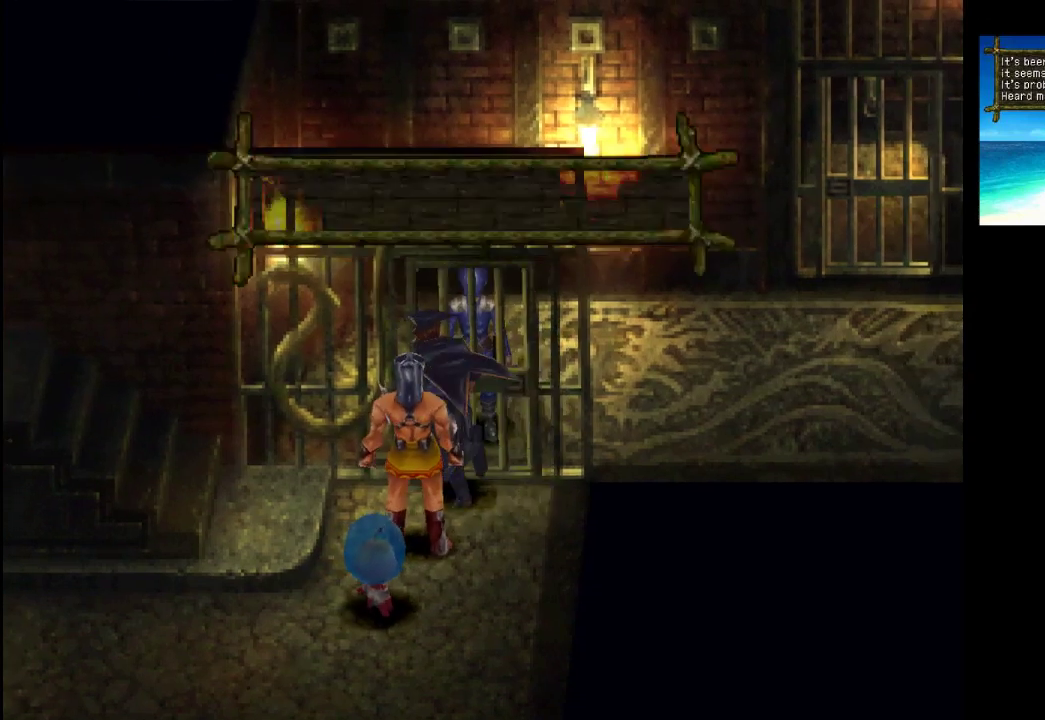
{"buttons": [], "left_stick": "center", "right_stick": "center", "events": [[33, "left_stick", "up"], [300, "left_stick", "center"]]}